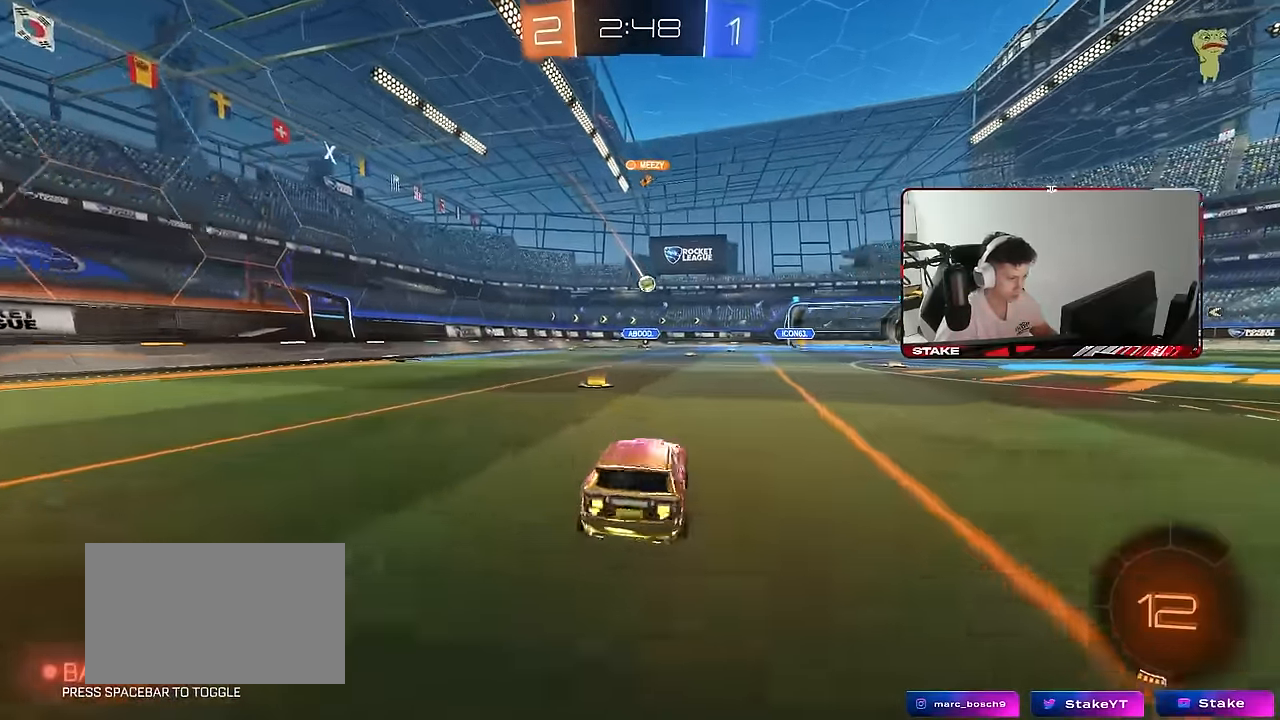
Gameplay with keyboard and mouse; each line is a JSON object with the keys and mouse buttons held at the frame after it. "events" lists presses ("down") and releases ("up") of "1", "2", "3", "4", "5", "a", "alt", "c", "caps_lock", "ctrl", "d", "e", "f", "g", "q", "r", "s", "shift", "space", "t", "tab", "v", "w", "x", "z", "mouse_left", "mouse_wheel" and "mouse_right" between this image and that frame as [ms after this image, input, new state], when the widget could be followed in between. "mouse_left", "mouse_wheel", "mouse_right" = the "left", "wheel", "right" buttons of the "mouse" list. No other keys are recorded. "wheel" means that the mouse wheel is clicked or scrolled. "mouse_move" is the direction in which the mouse moves at that frame (one of eight, or "still"), when it could be read.
{"keys": ["w"], "mouse": [], "mouse_move": "still", "events": [[117, "a", "up"], [217, "d", "down"], [317, "shift", "down"], [350, "shift", "up"], [417, "d", "up"]]}
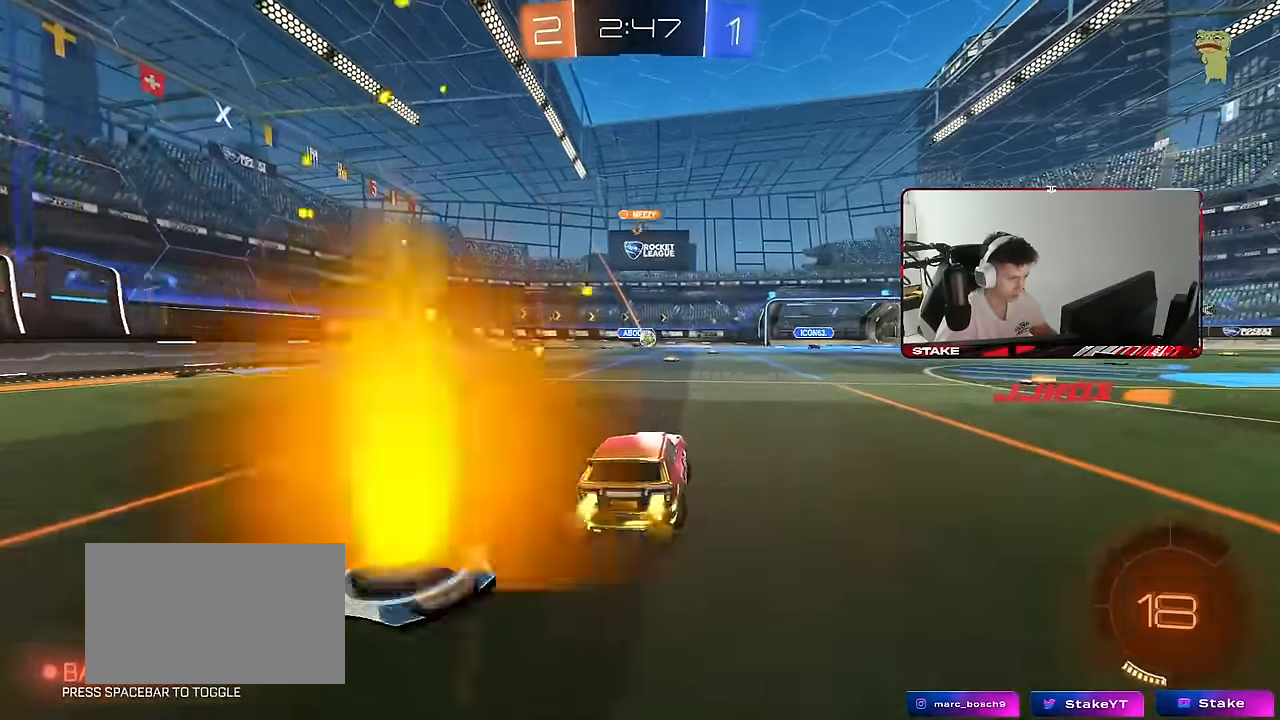
{"keys": ["w"], "mouse": [], "mouse_move": "still", "events": [[184, "a", "down"], [284, "a", "up"]]}
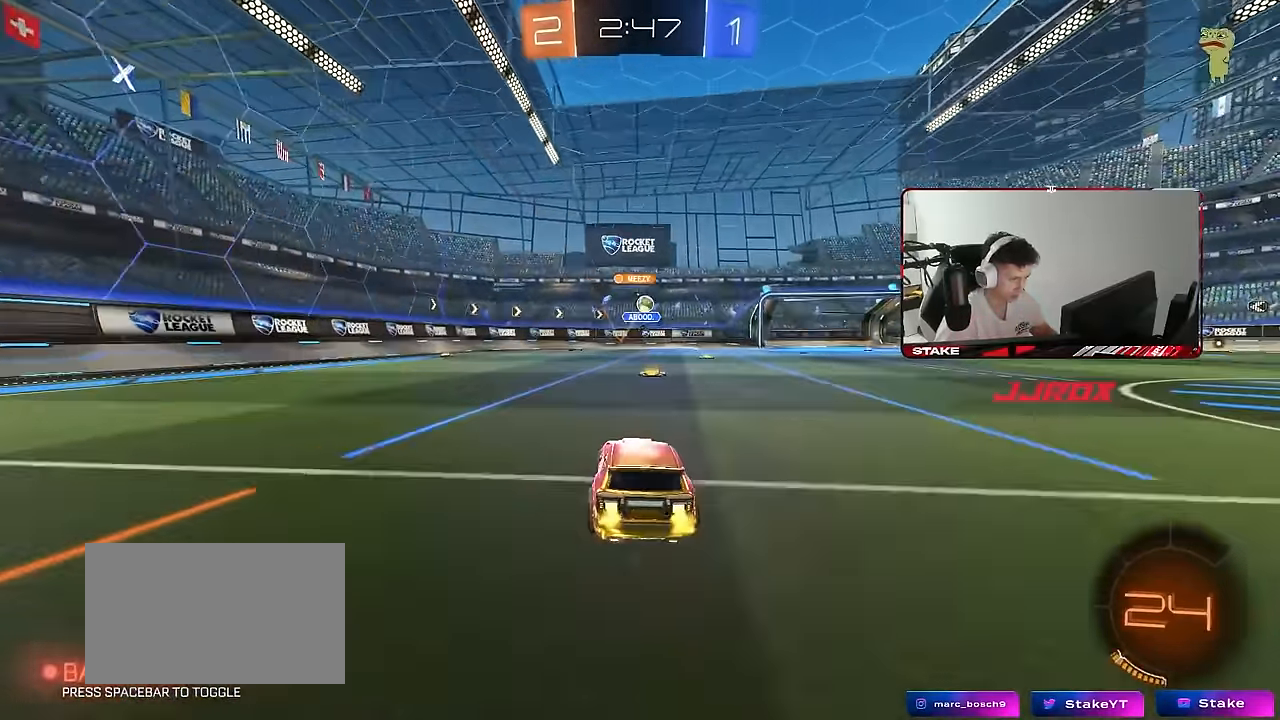
{"keys": ["d", "shift", "w"], "mouse": [], "mouse_move": "still", "events": [[17, "d", "down"], [100, "d", "up"], [250, "a", "down"], [384, "a", "up"], [384, "d", "down"], [484, "shift", "down"]]}
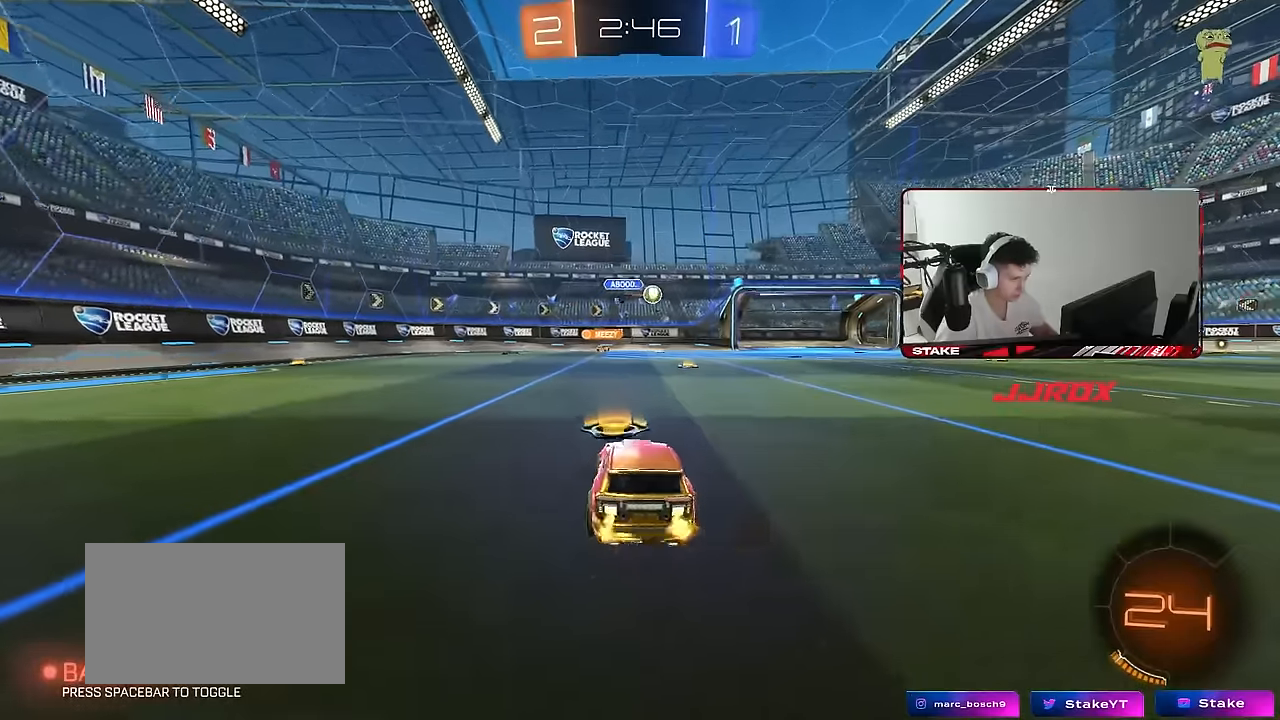
{"keys": ["a", "w"], "mouse": ["left"], "mouse_move": "still", "events": [[34, "mouse_left", "down"], [84, "shift", "up"], [217, "d", "up"], [500, "a", "down"]]}
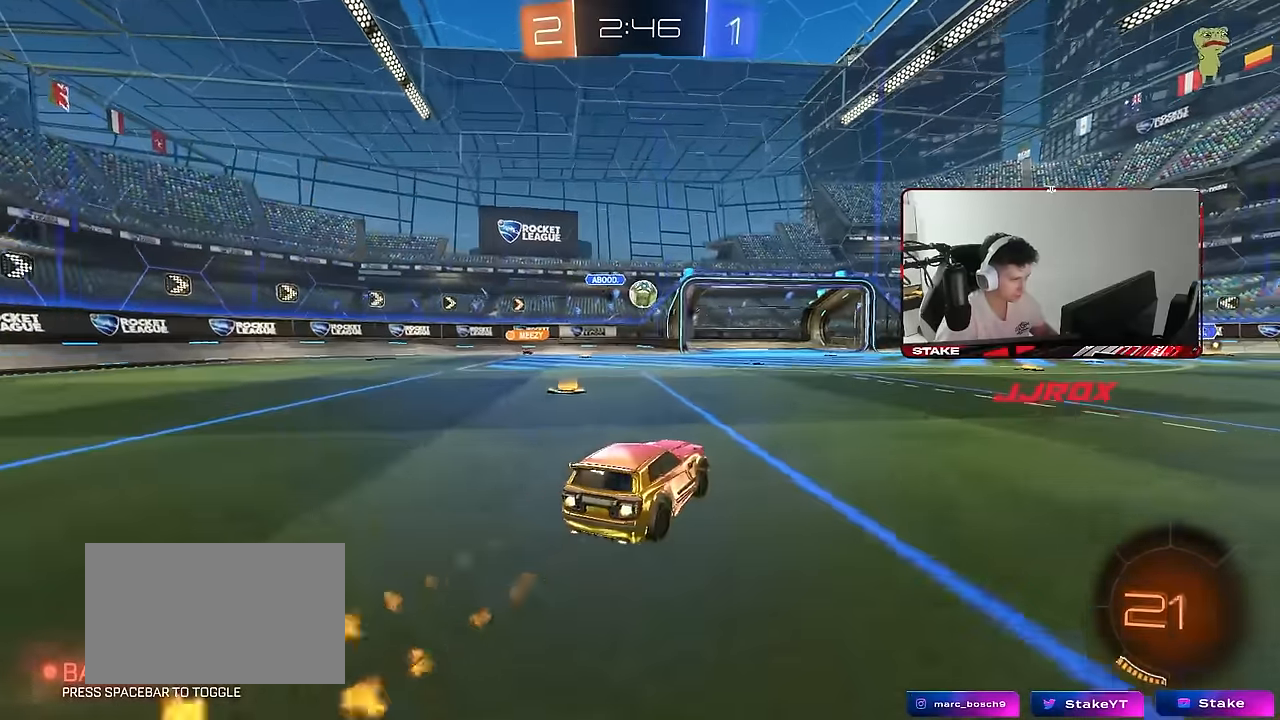
{"keys": [], "mouse": ["left"], "mouse_move": "still", "events": [[50, "a", "up"], [134, "mouse_left", "up"], [234, "w", "up"], [284, "mouse_right", "down"], [334, "a", "down"], [334, "s", "down"], [384, "mouse_left", "down"], [384, "mouse_right", "up"], [417, "a", "up"], [417, "s", "up"]]}
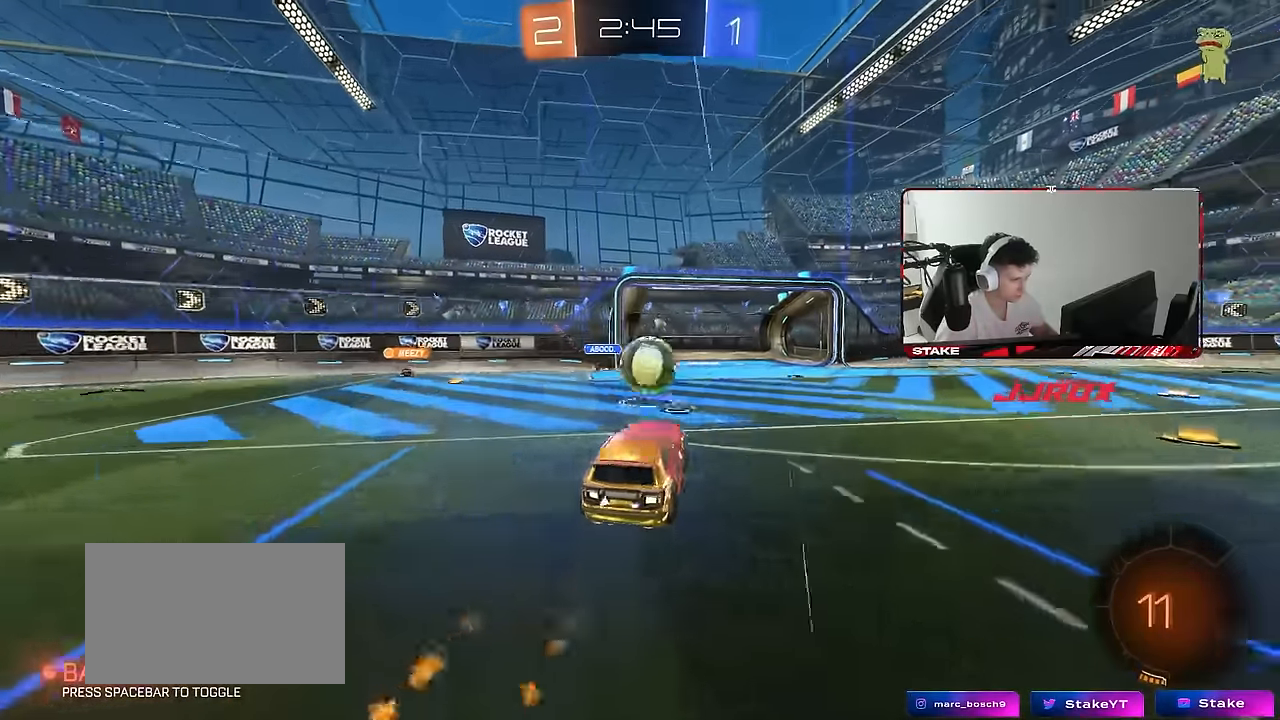
{"keys": ["shift", "w"], "mouse": [], "mouse_move": "still", "events": [[17, "mouse_left", "up"], [117, "w", "down"], [234, "mouse_right", "down"], [300, "shift", "down"], [334, "mouse_right", "up"]]}
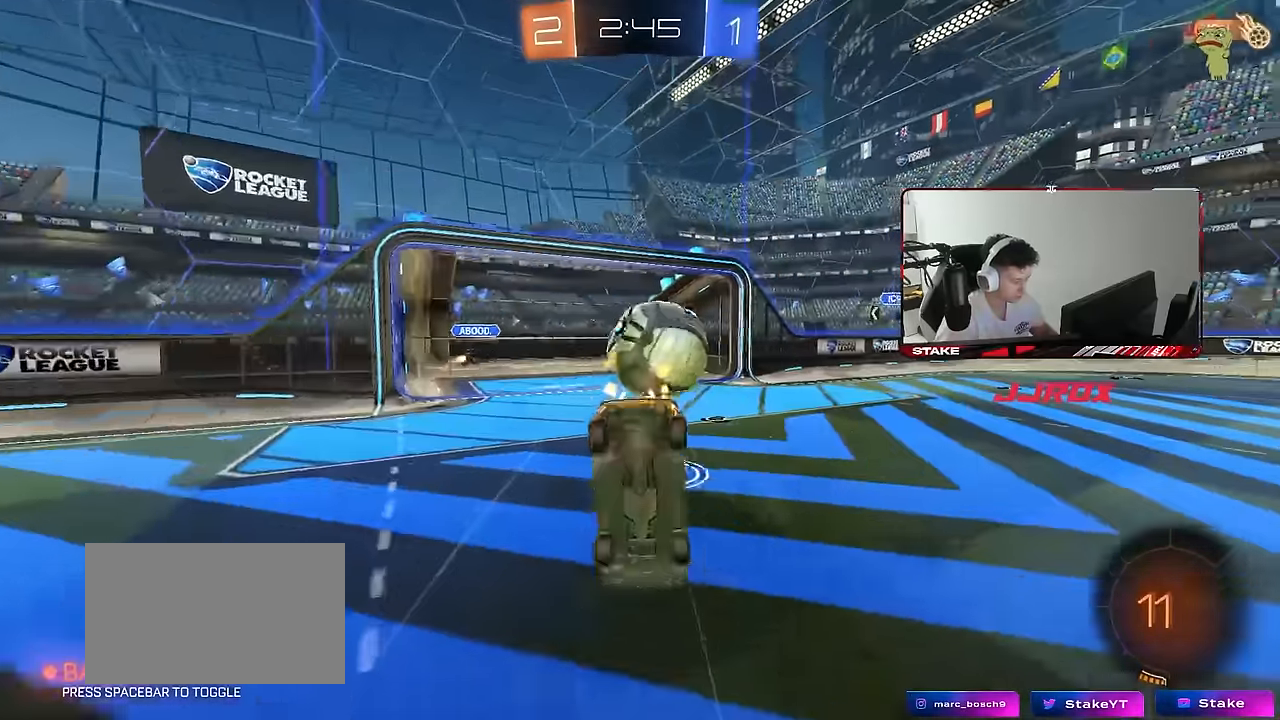
{"keys": ["d"], "mouse": [], "mouse_move": "still", "events": [[34, "shift", "up"], [317, "w", "up"], [400, "d", "down"]]}
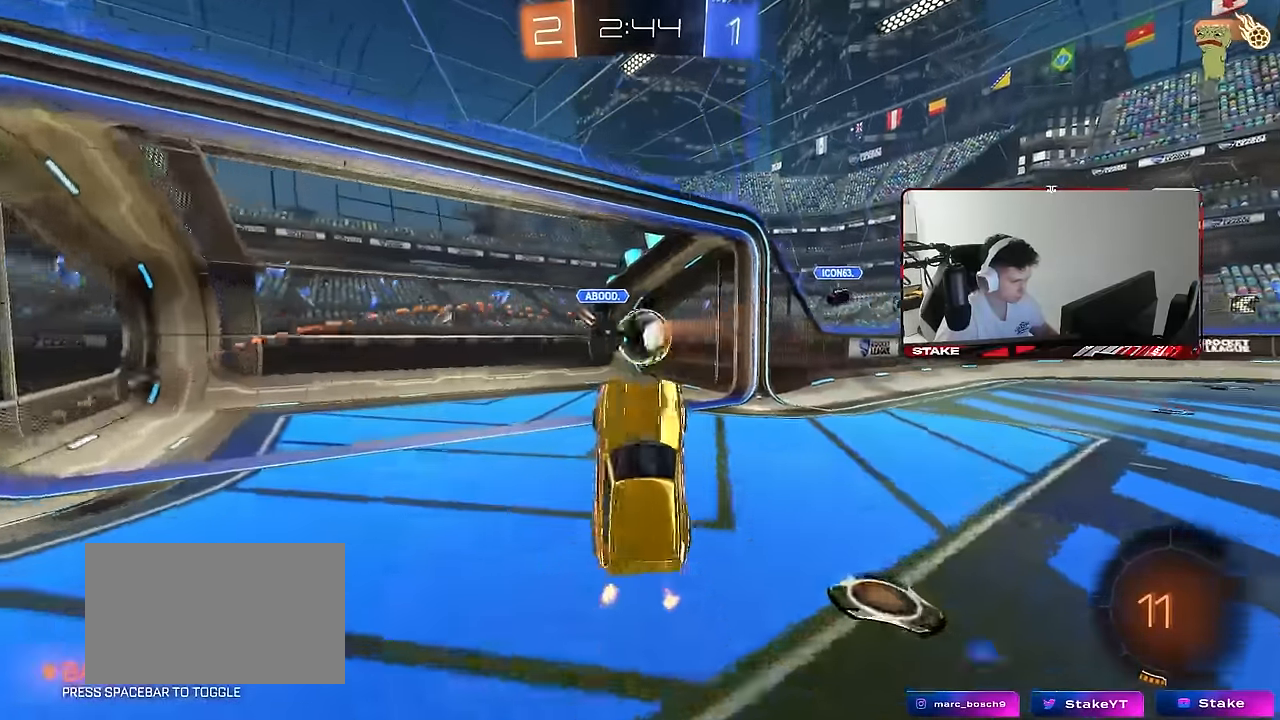
{"keys": ["a", "shift", "w"], "mouse": [], "mouse_move": "still", "events": [[50, "d", "up"], [234, "space", "down"], [284, "w", "down"], [334, "a", "down"], [334, "space", "up"], [417, "shift", "down"]]}
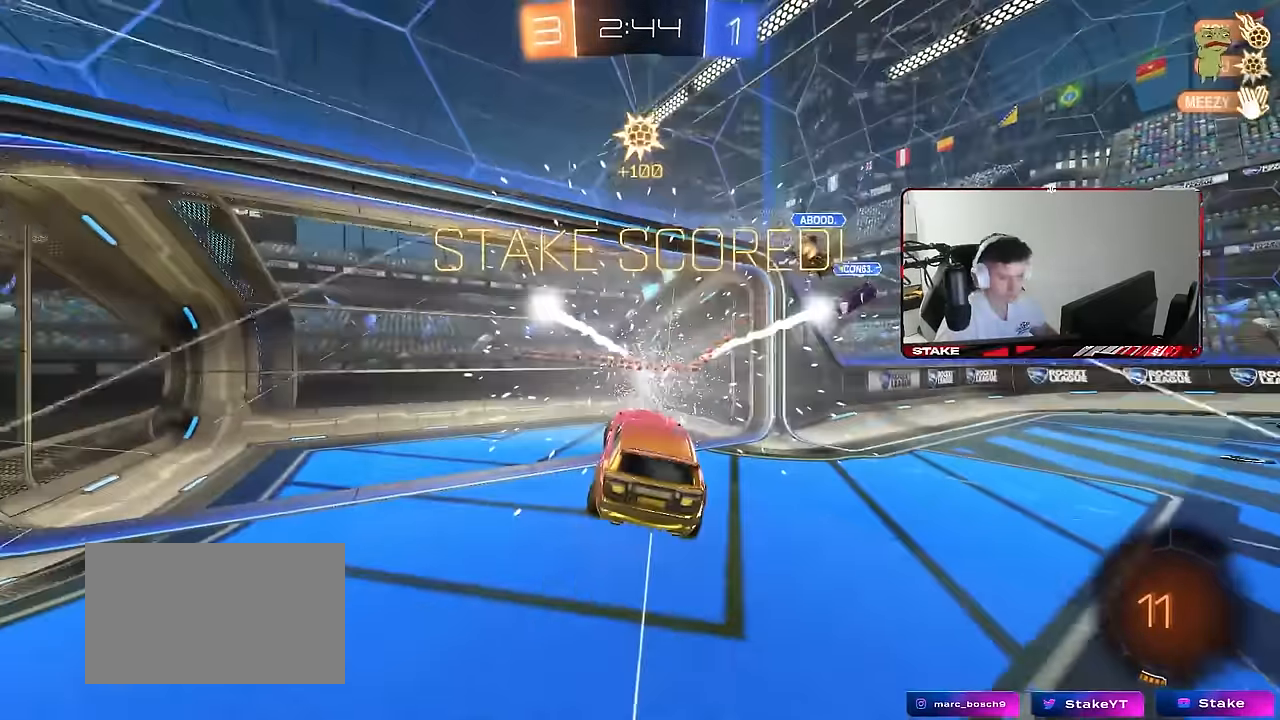
{"keys": ["a", "w"], "mouse": [], "mouse_move": "still", "events": [[150, "shift", "up"]]}
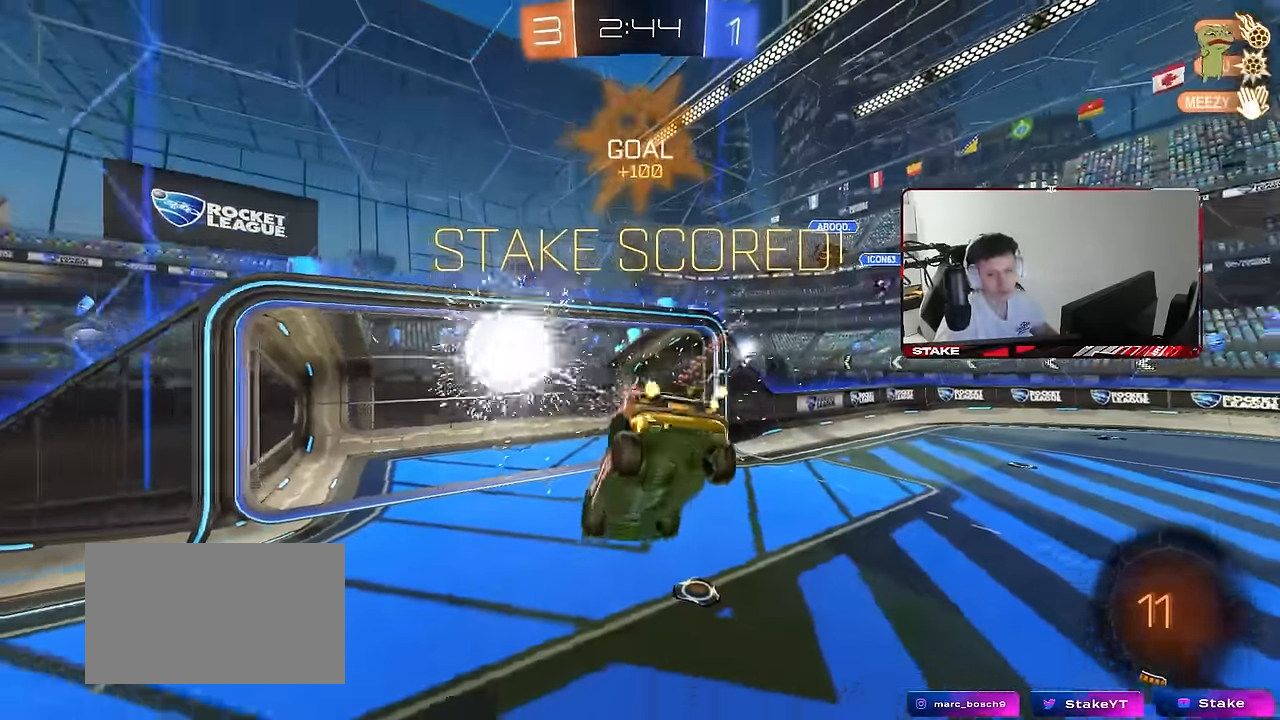
{"keys": ["q"], "mouse": ["left"], "mouse_move": "still", "events": [[34, "a", "up"], [117, "d", "down"], [117, "space", "down"], [117, "w", "up"], [167, "q", "down"], [217, "mouse_left", "down"], [267, "space", "up"], [500, "d", "up"]]}
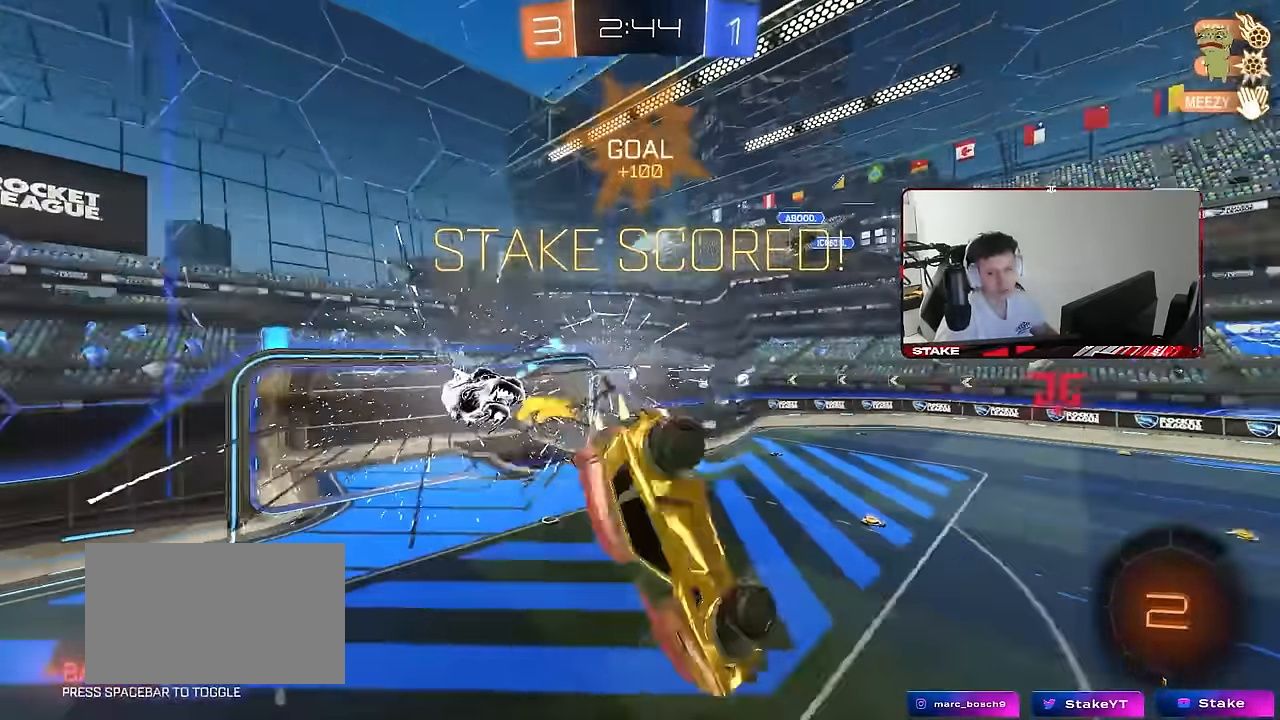
{"keys": [], "mouse": [], "mouse_move": "still", "events": [[50, "s", "down"], [184, "mouse_left", "up"], [284, "q", "up"], [284, "s", "up"]]}
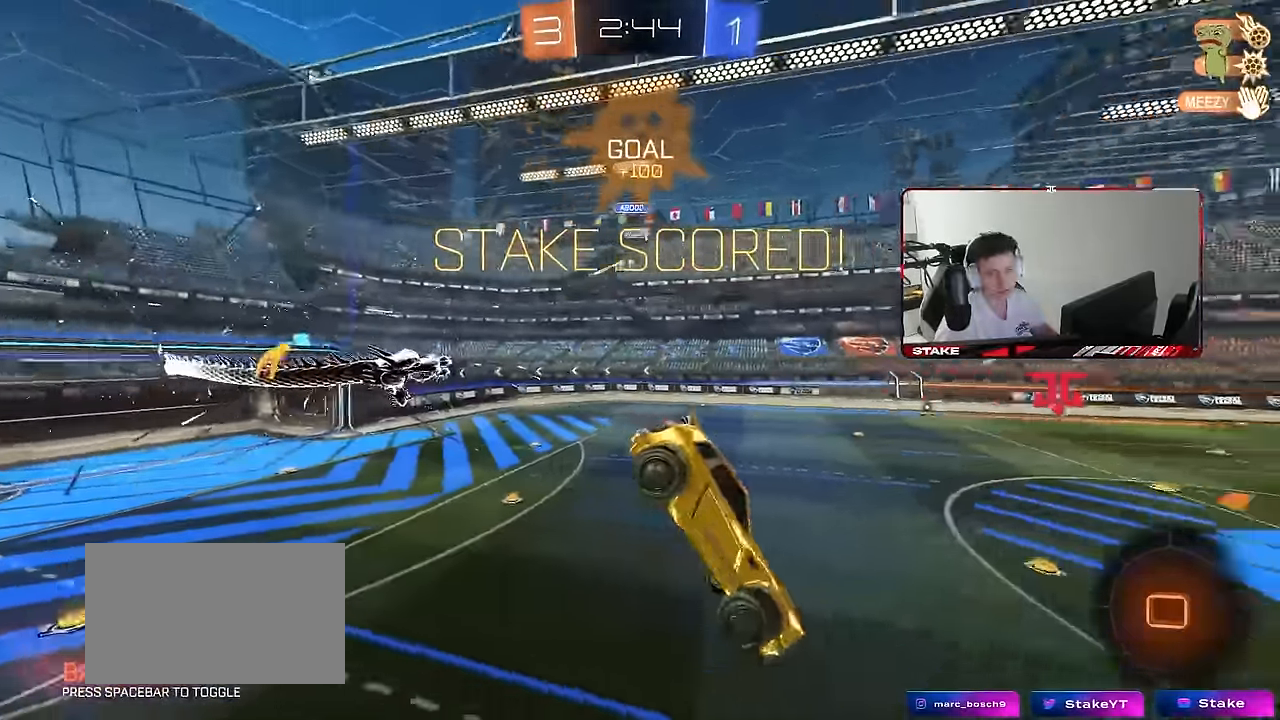
{"keys": ["d"], "mouse": [], "mouse_move": "still", "events": [[17, "s", "down"], [67, "d", "down"], [117, "shift", "down"], [200, "d", "up"], [200, "s", "up"], [250, "shift", "up"], [484, "d", "down"]]}
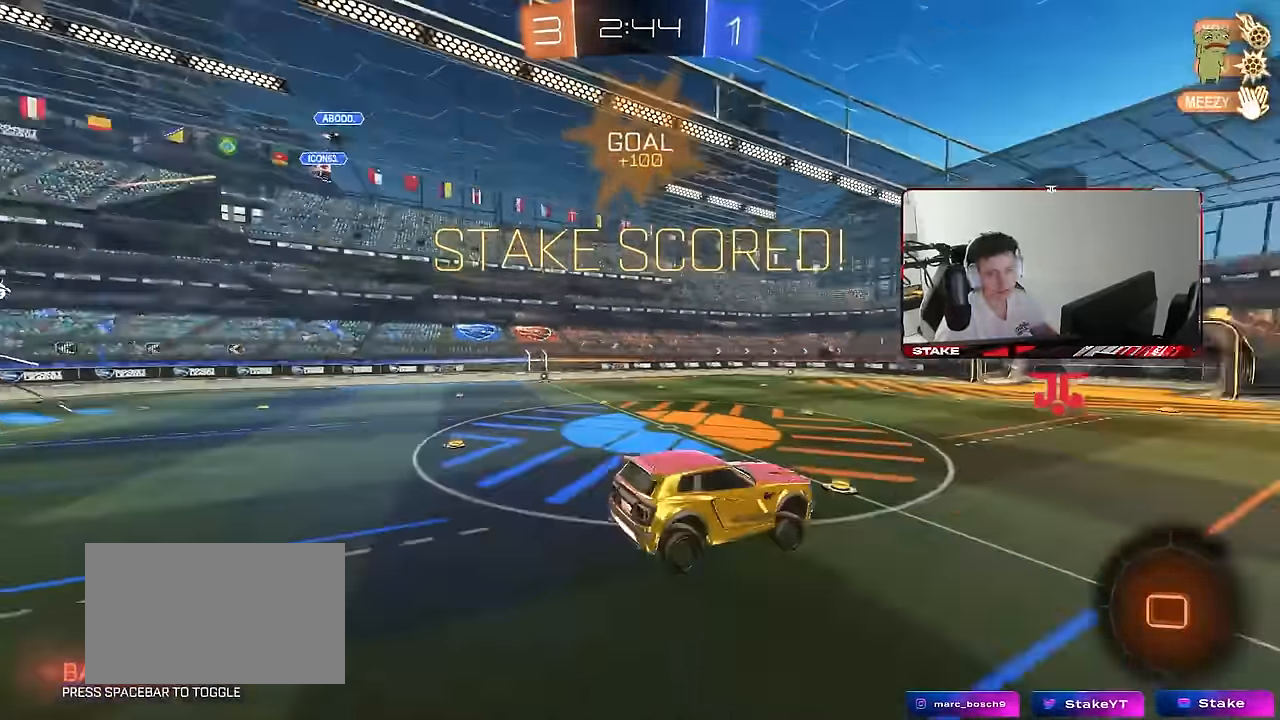
{"keys": ["d", "shift", "w"], "mouse": ["left"], "mouse_move": "still", "events": [[84, "d", "up"], [117, "w", "down"], [167, "a", "down"], [400, "a", "up"], [450, "mouse_left", "down"], [450, "mouse_right", "down"], [450, "shift", "down"], [500, "d", "down"], [500, "mouse_right", "up"]]}
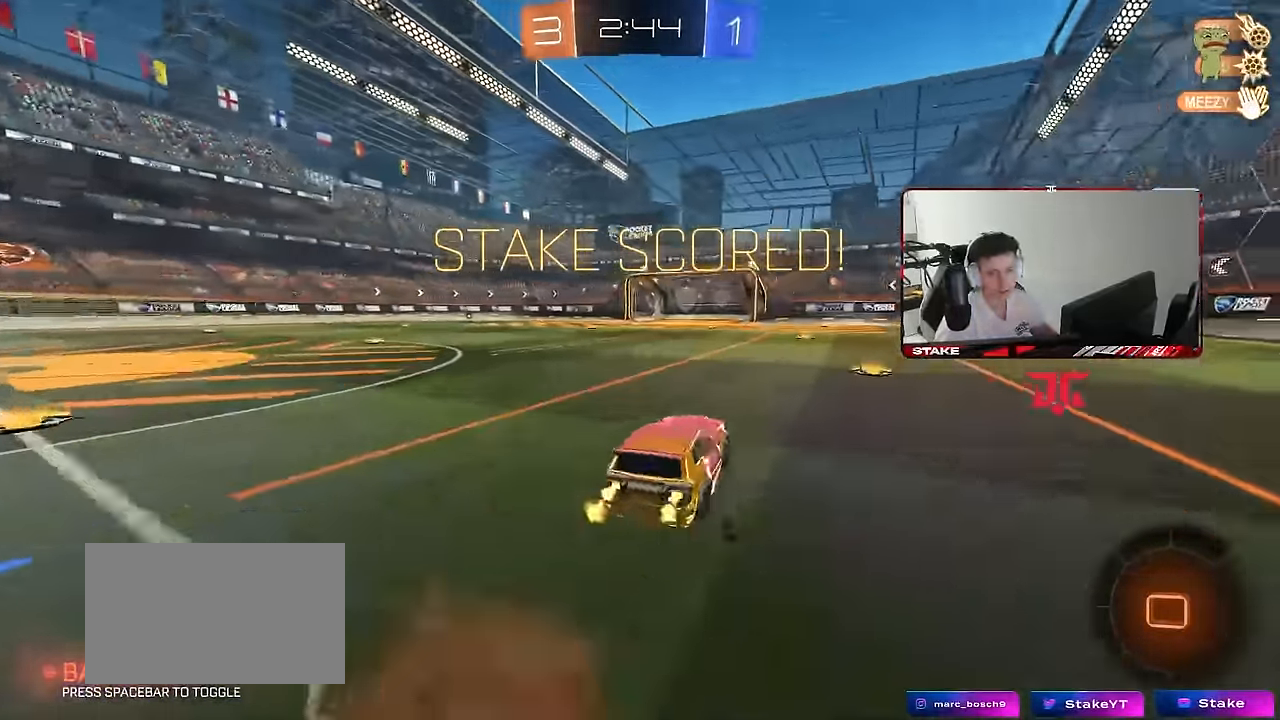
{"keys": ["d", "s", "shift"], "mouse": ["left"], "mouse_move": "still", "events": [[100, "mouse_right", "down"], [134, "s", "down"], [134, "w", "up"], [184, "mouse_left", "up"], [284, "mouse_right", "up"], [367, "mouse_left", "down"]]}
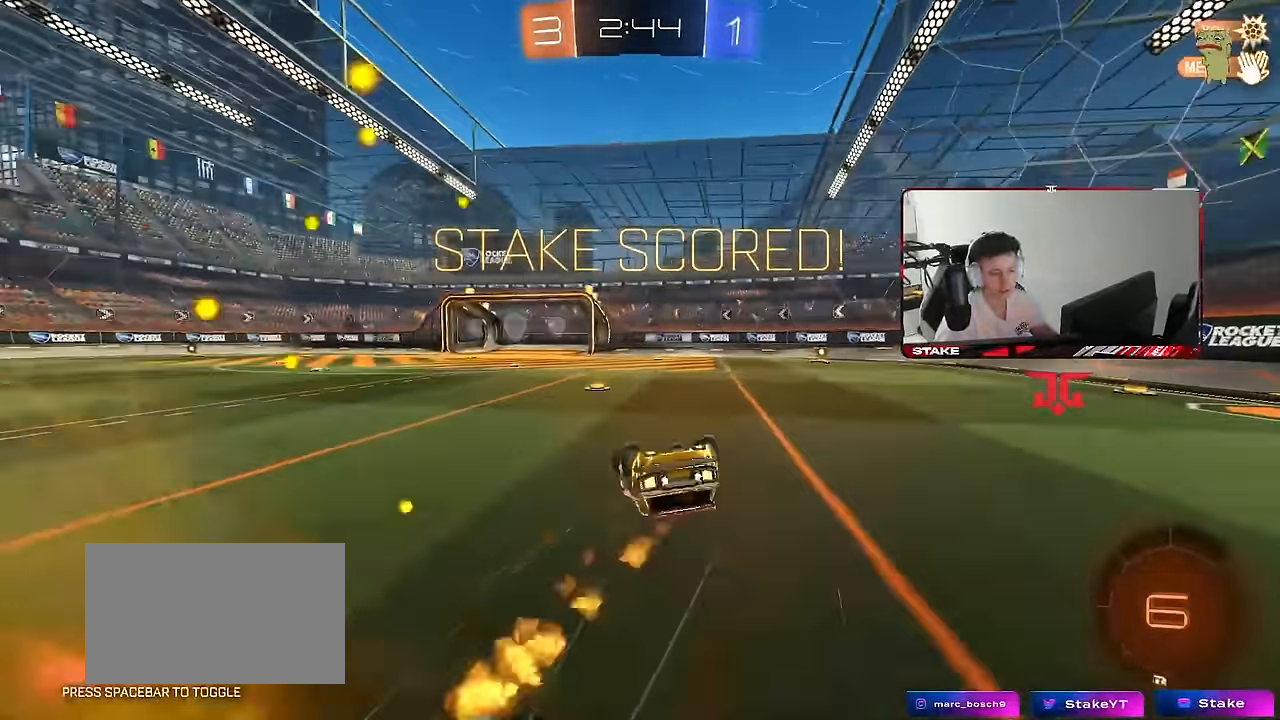
{"keys": [], "mouse": [], "mouse_move": "still", "events": [[17, "mouse_left", "up"], [67, "s", "up"], [150, "s", "down"], [333, "s", "up"], [383, "shift", "up"], [433, "d", "up"]]}
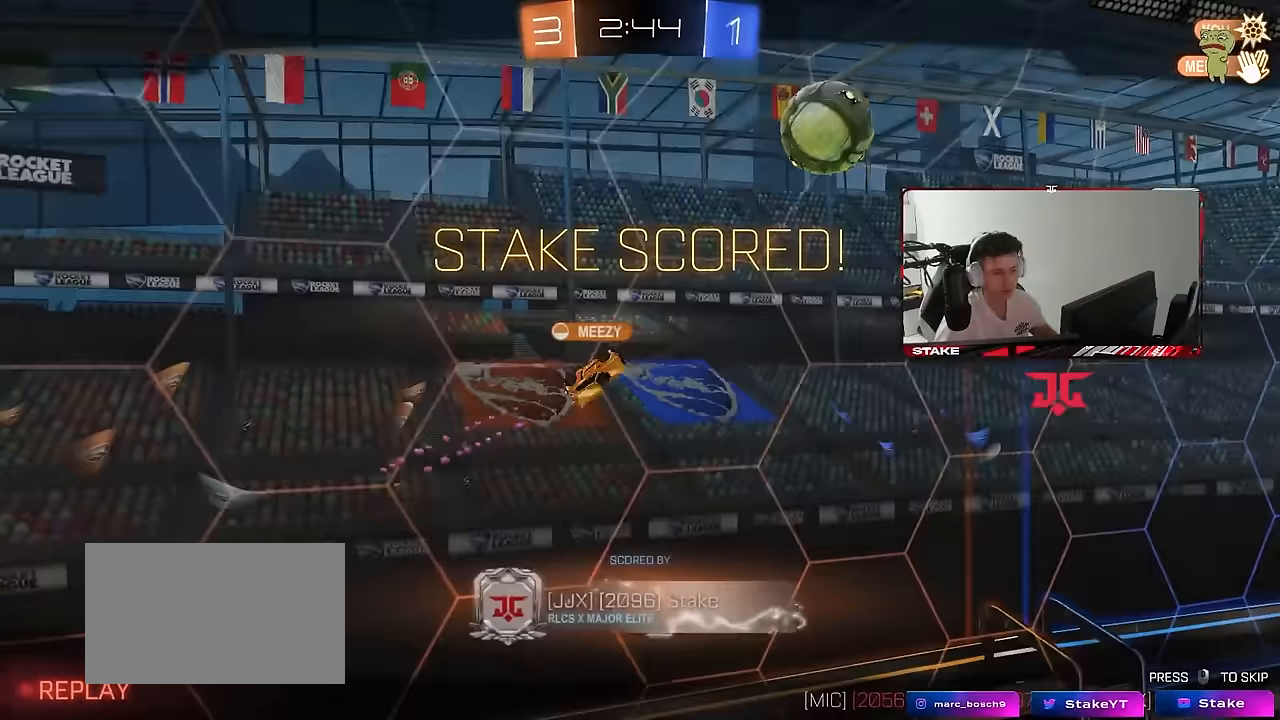
{"keys": [], "mouse": [], "mouse_move": "still", "events": [[83, "mouse_right", "down"], [266, "mouse_right", "up"], [316, "mouse_right", "down"], [500, "mouse_right", "up"]]}
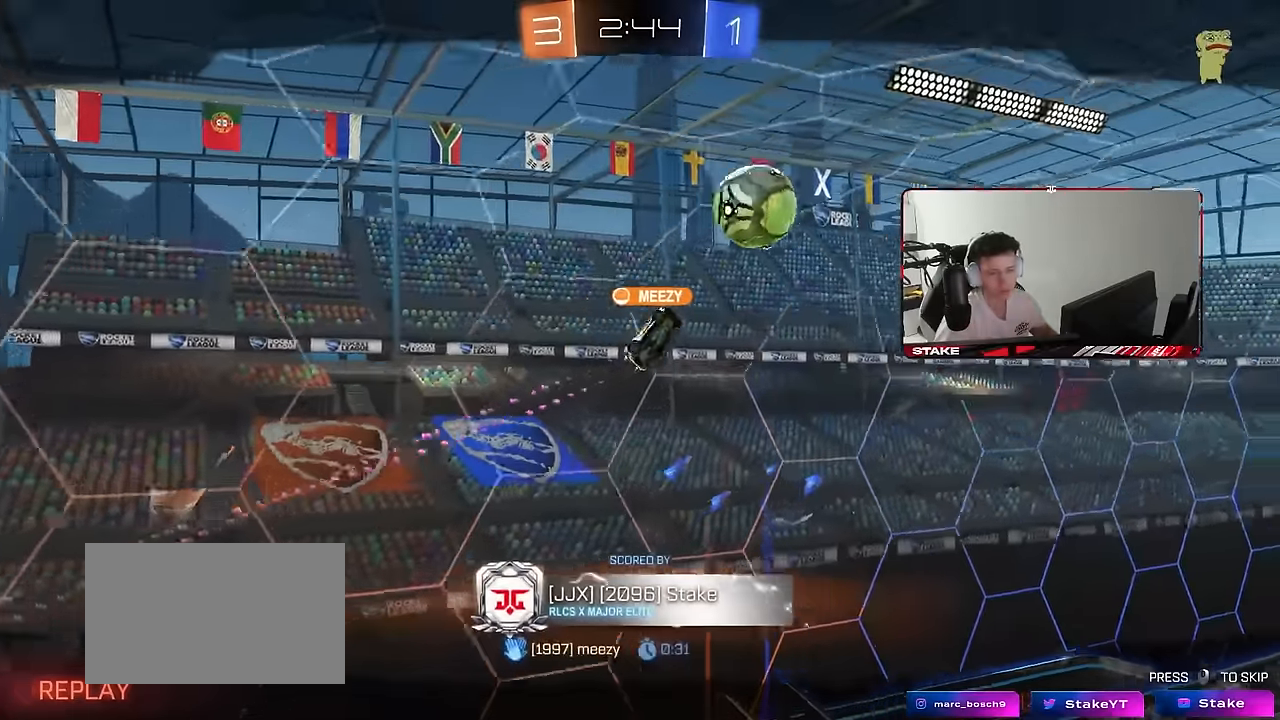
{"keys": [], "mouse": [], "mouse_move": "still", "events": [[50, "mouse_right", "down"], [183, "mouse_right", "up"]]}
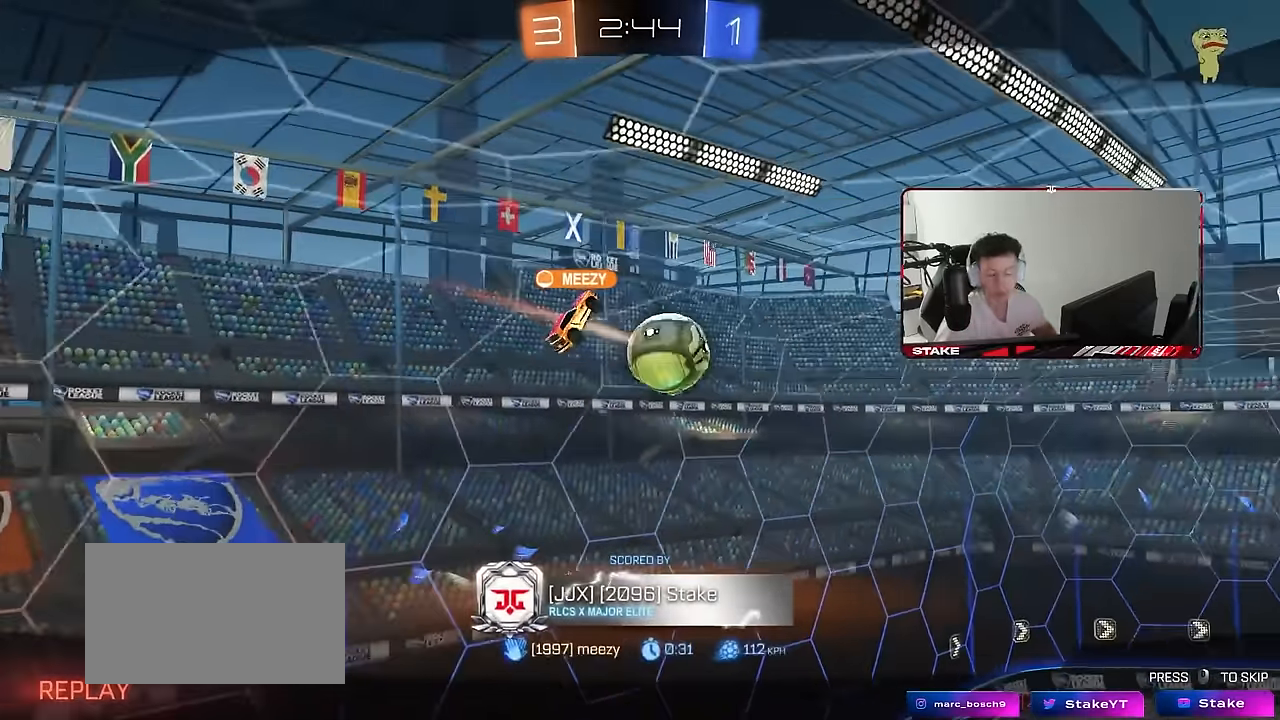
{"keys": [], "mouse": [], "mouse_move": "still", "events": []}
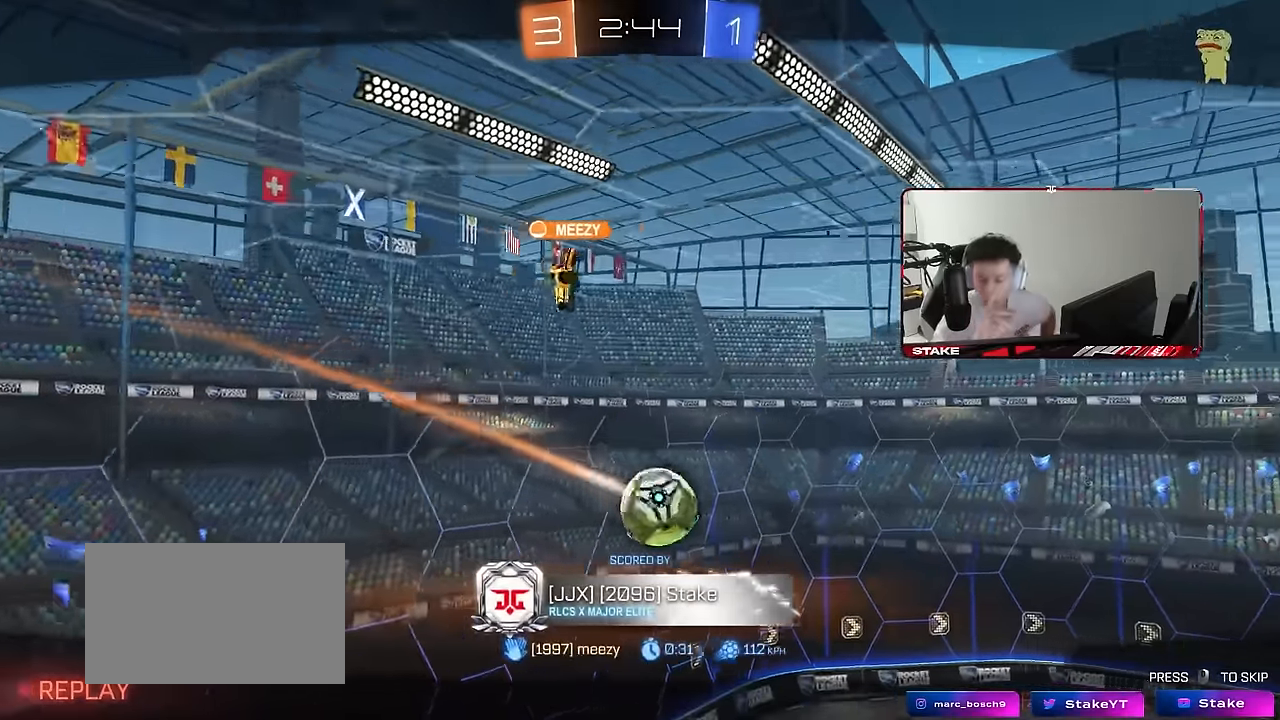
{"keys": [], "mouse": [], "mouse_move": "still", "events": []}
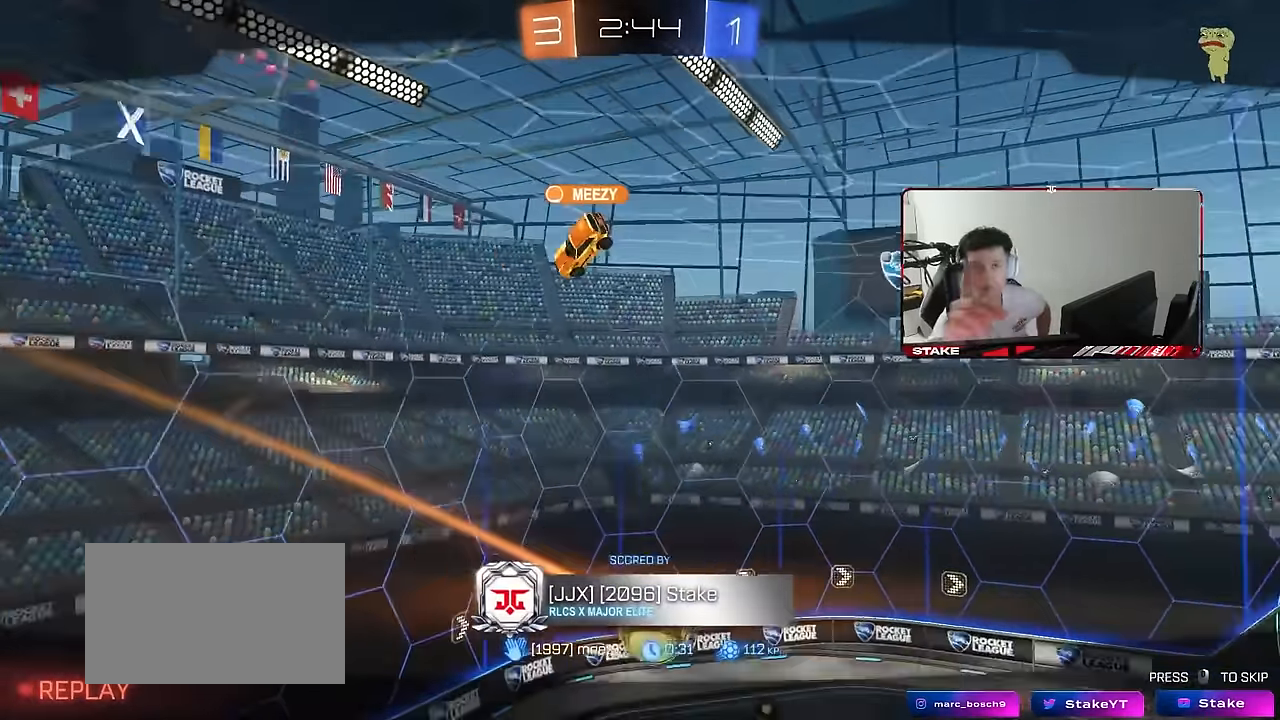
{"keys": [], "mouse": [], "mouse_move": "still", "events": []}
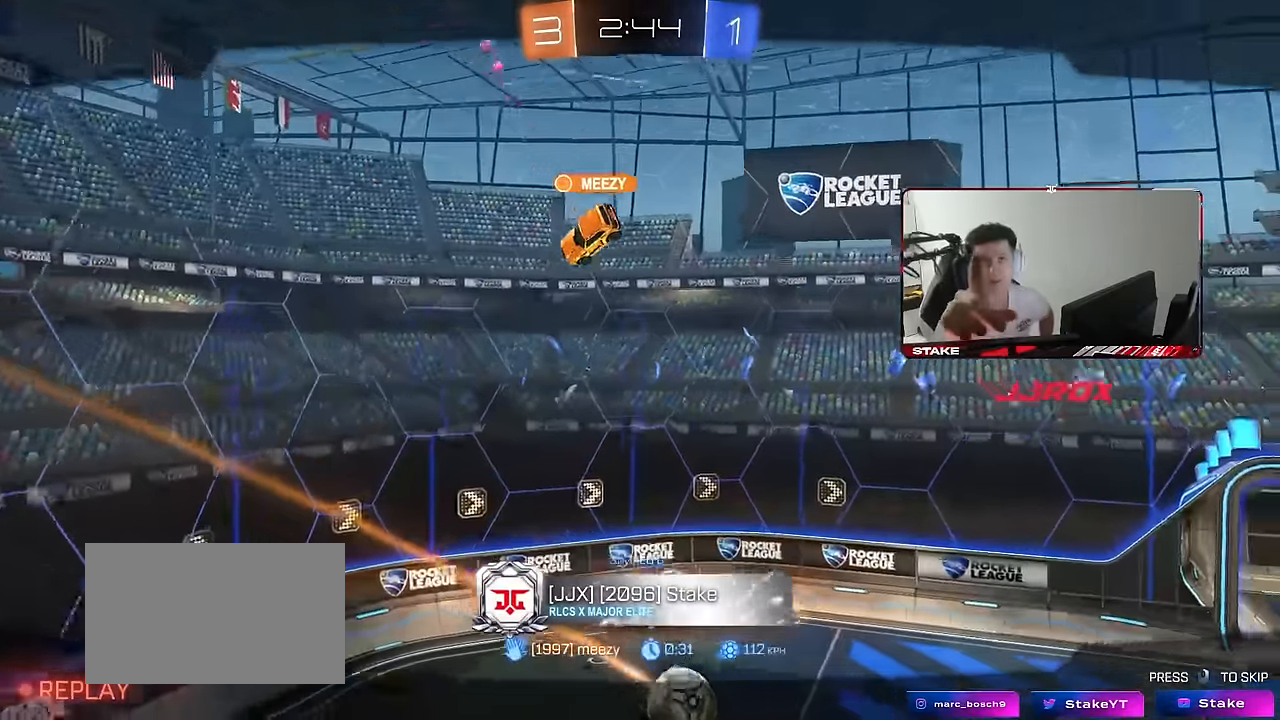
{"keys": [], "mouse": [], "mouse_move": "still", "events": []}
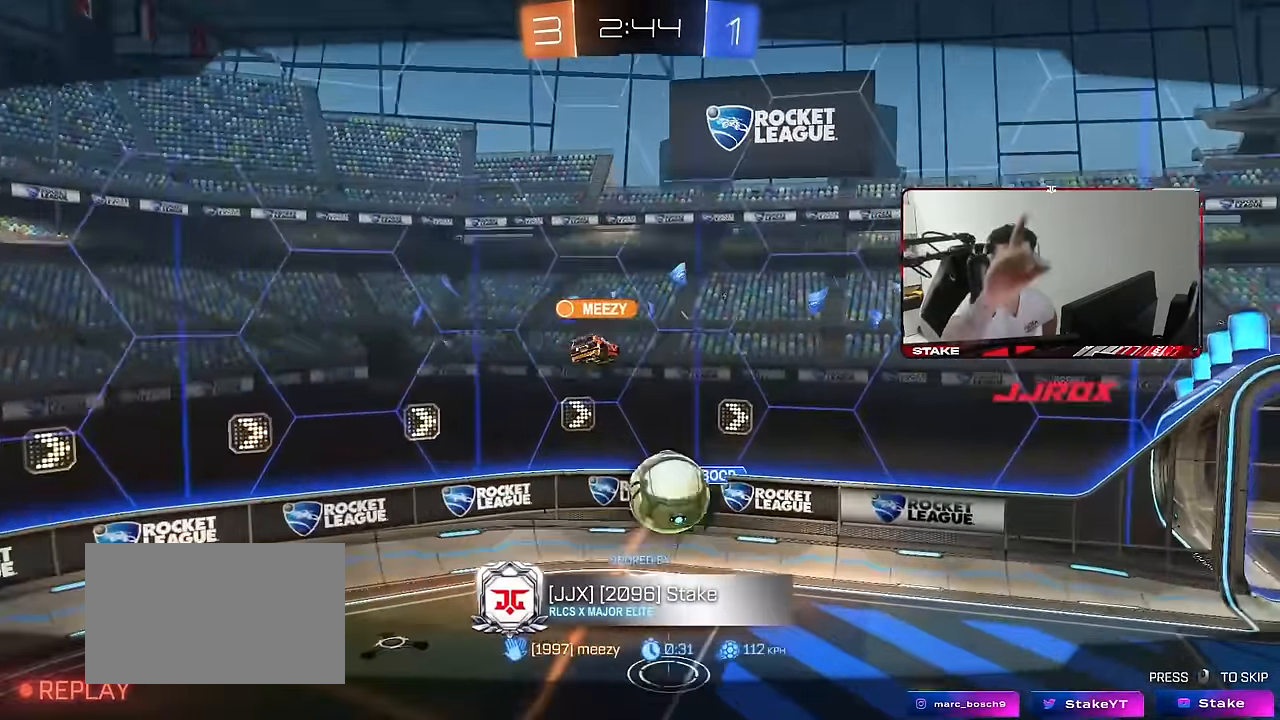
{"keys": [], "mouse": [], "mouse_move": "still", "events": []}
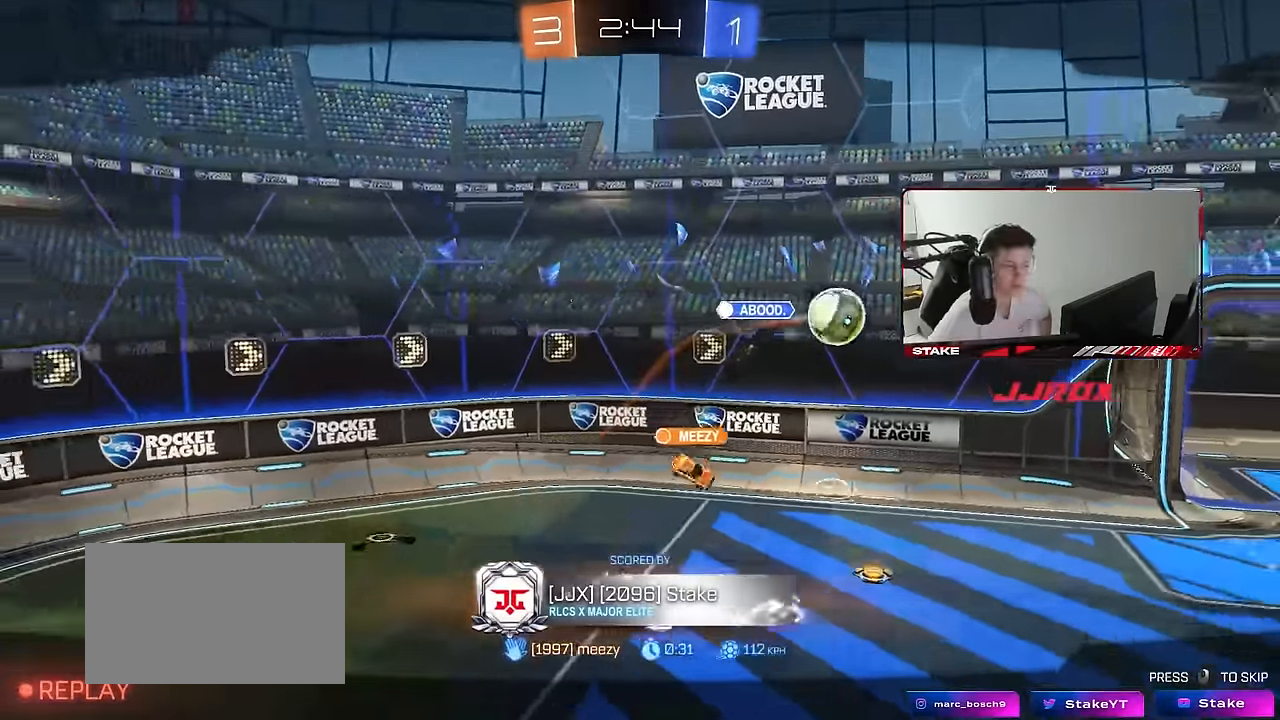
{"keys": [], "mouse": [], "mouse_move": "down", "events": [[367, "mouse_right", "down"], [467, "mouse_right", "up"]]}
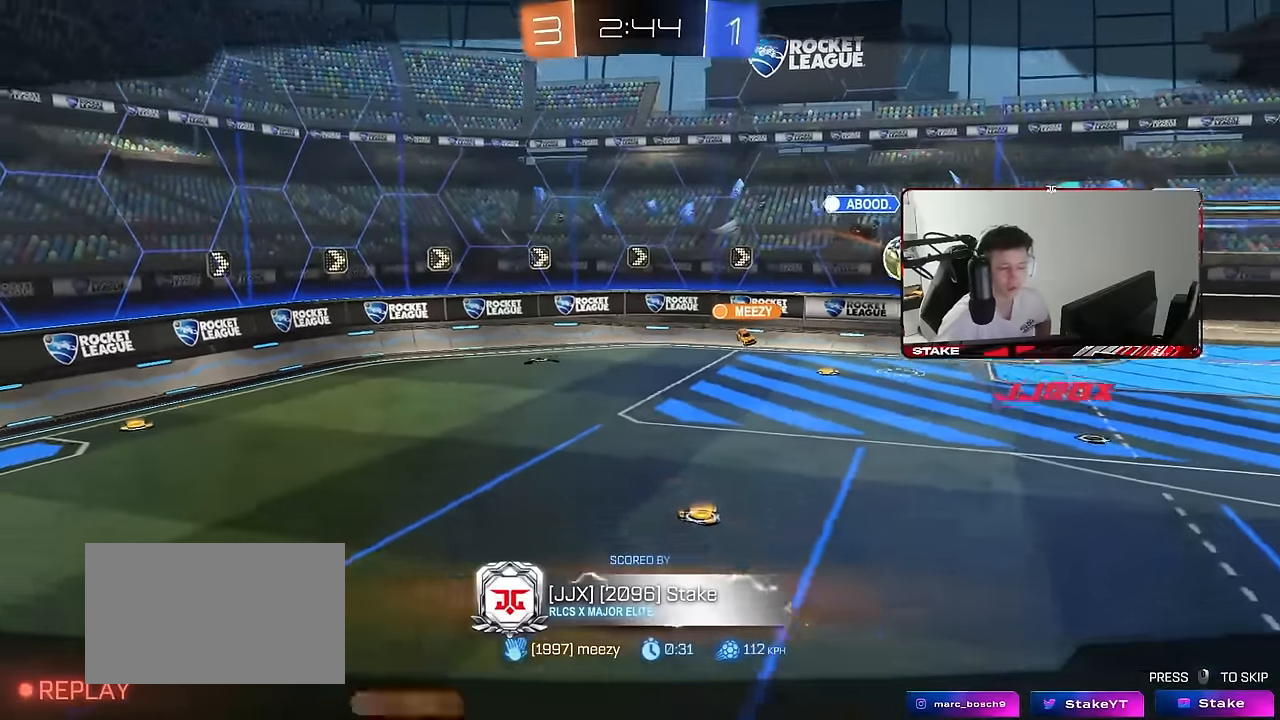
{"keys": [], "mouse": [], "mouse_move": "still", "events": []}
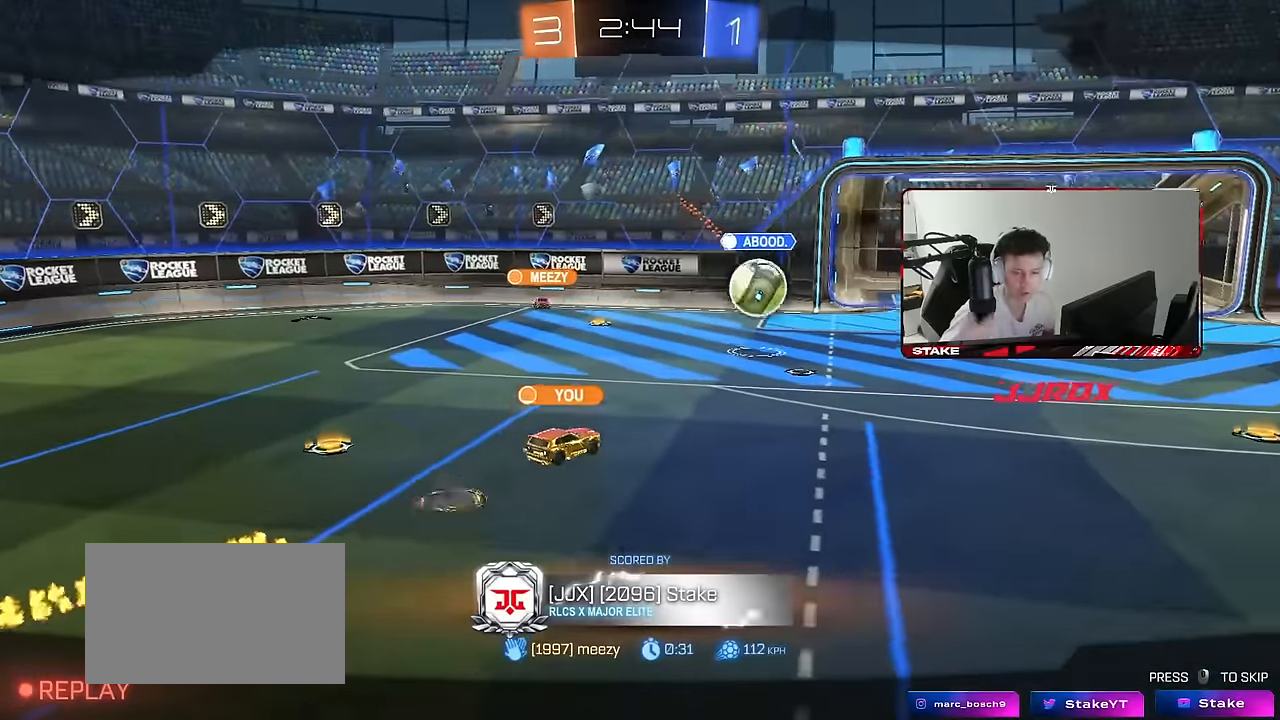
{"keys": [], "mouse": [], "mouse_move": "still", "events": []}
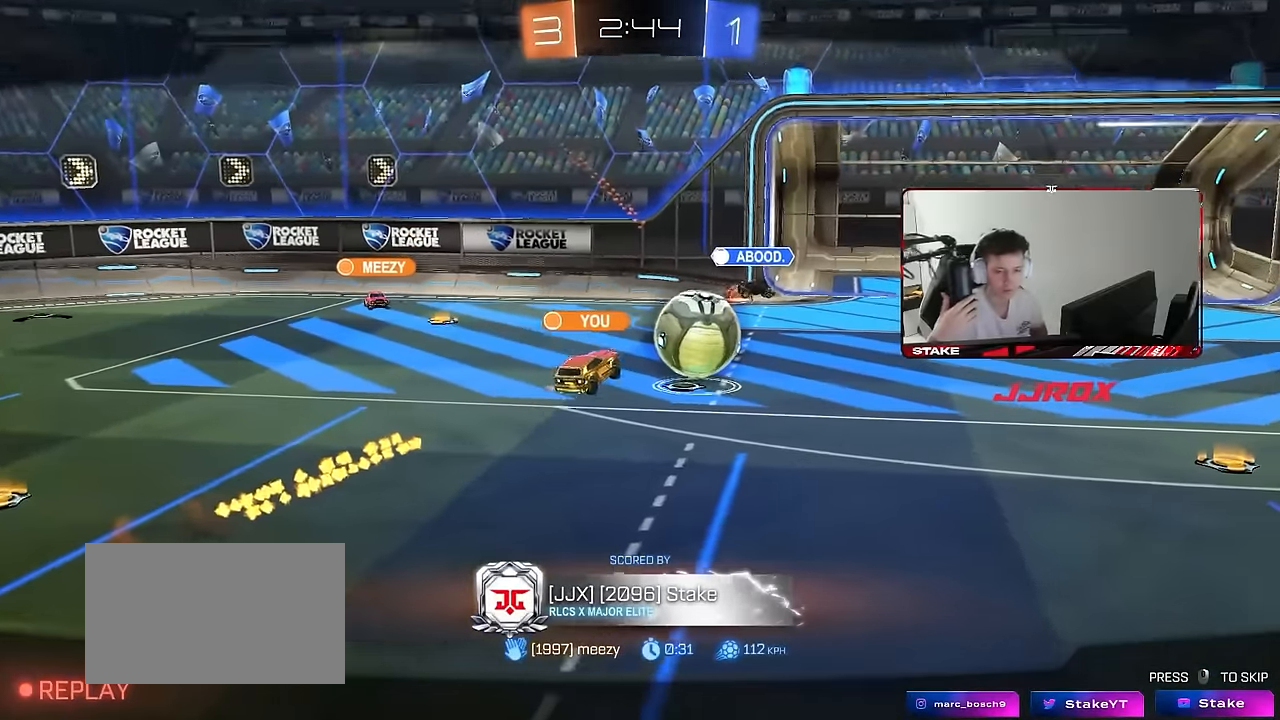
{"keys": [], "mouse": [], "mouse_move": "still", "events": []}
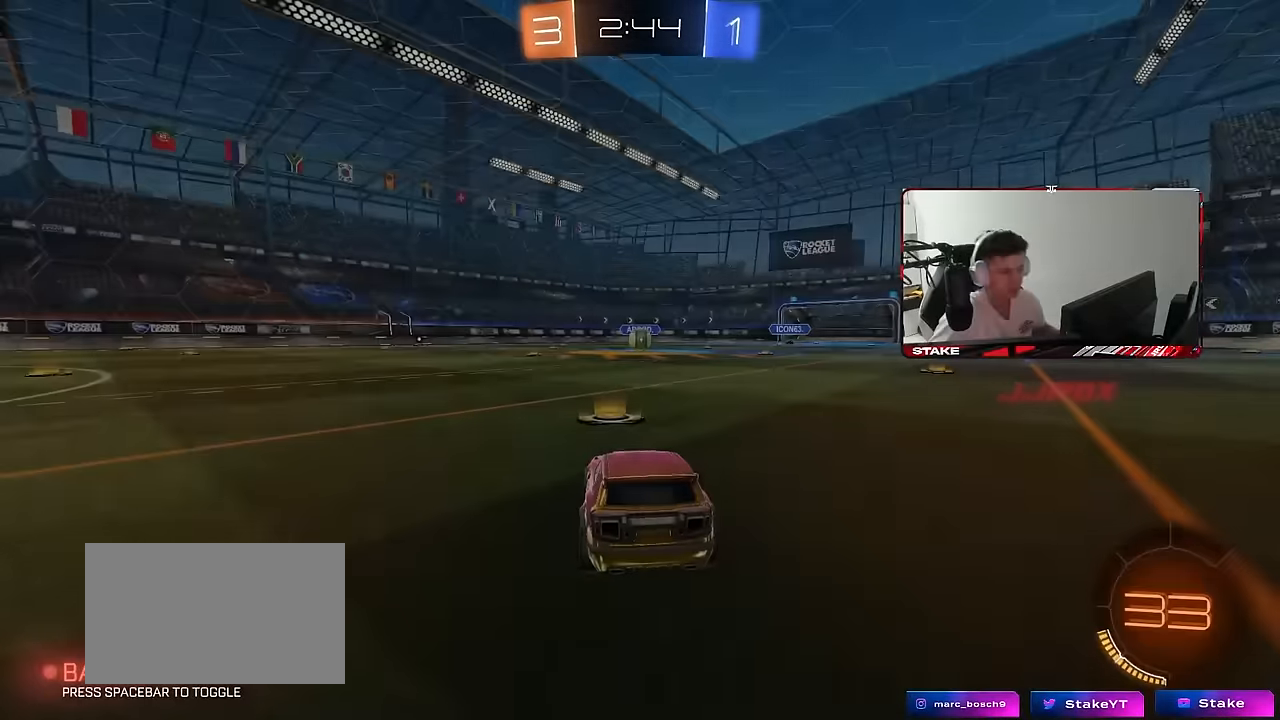
{"keys": [], "mouse": [], "mouse_move": "still", "events": []}